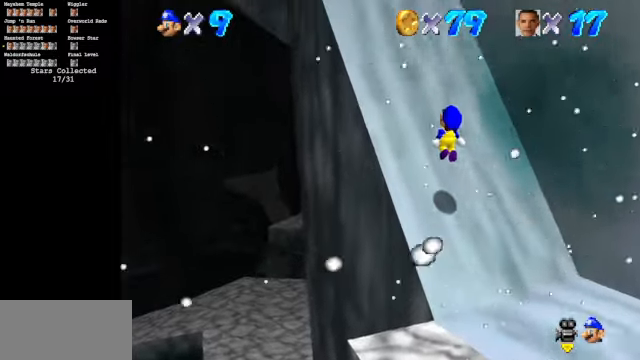
Gameplay with a controller (Nintendo layout); each line is a JSON object with the inputs held at the frame after it. "events" lists button and stick changes between this image and that frame as [ms after this image, input, new state], when the widget could be followed in between. Not read: L3 R3.
{"buttons": ["A"], "left_stick": "up-left", "events": [[100, "A", "down"]]}
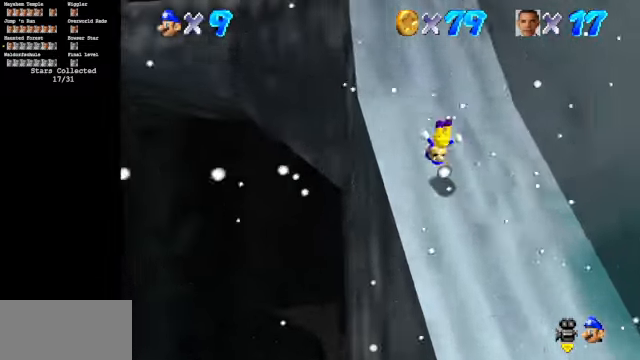
{"buttons": ["A"], "left_stick": "up-left", "events": [[333, "B", "down"], [433, "B", "up"]]}
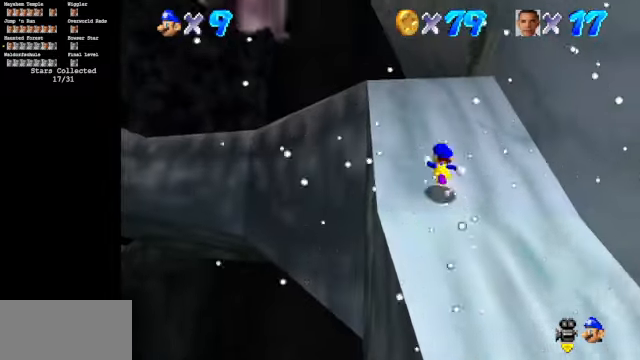
{"buttons": ["A"], "left_stick": "up", "events": [[66, "B", "down"], [133, "B", "up"], [233, "B", "down"], [333, "B", "up"], [433, "left_stick", "up"]]}
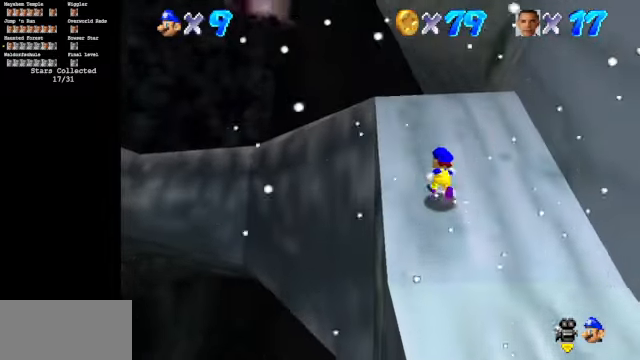
{"buttons": ["A"], "left_stick": "up", "events": [[133, "B", "down"], [300, "B", "up"], [366, "B", "down"], [500, "B", "up"]]}
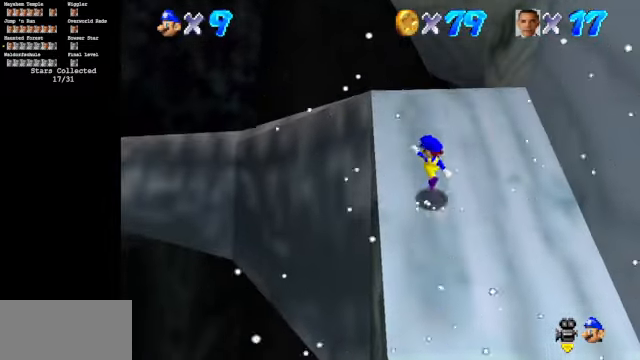
{"buttons": ["A", "B"], "left_stick": "up", "events": [[200, "B", "down"], [300, "B", "up"], [433, "B", "down"]]}
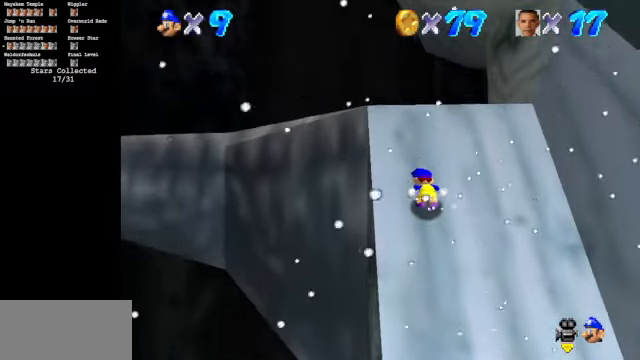
{"buttons": ["A", "B"], "left_stick": "up", "events": [[33, "B", "up"], [166, "B", "down"], [300, "B", "up"], [400, "B", "down"]]}
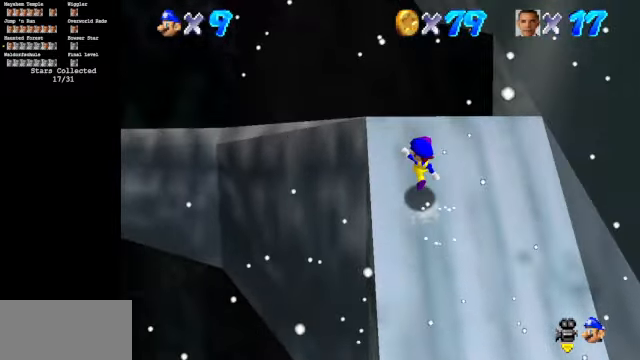
{"buttons": ["A"], "left_stick": "up", "events": [[33, "B", "up"], [133, "B", "down"], [300, "B", "up"], [400, "B", "down"], [500, "B", "up"]]}
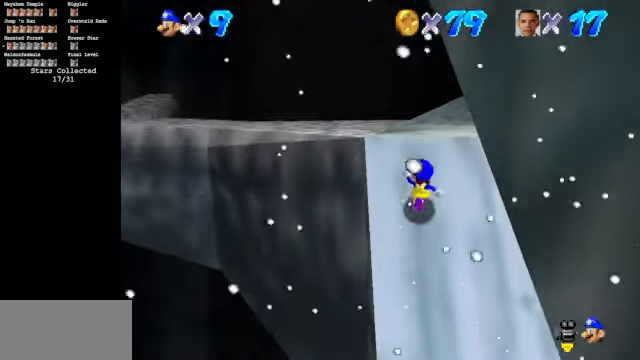
{"buttons": ["A"], "left_stick": "up", "events": [[100, "B", "down"], [267, "B", "up"], [367, "B", "down"], [467, "B", "up"]]}
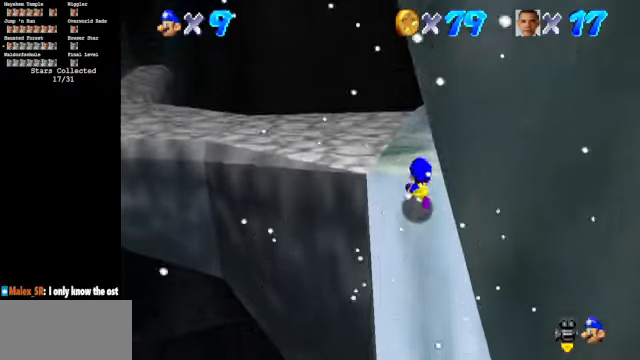
{"buttons": ["A", "B"], "left_stick": "up", "events": [[67, "B", "down"], [234, "B", "up"], [334, "B", "down"], [400, "B", "up"], [500, "B", "down"]]}
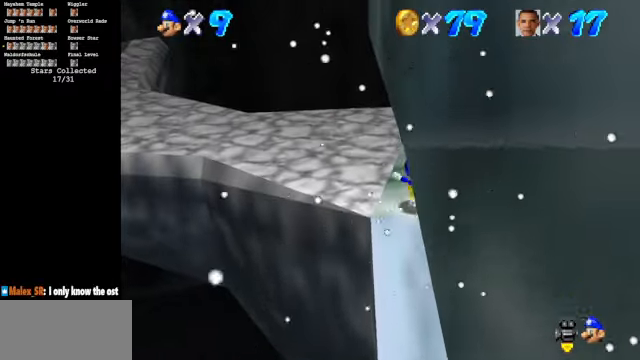
{"buttons": ["C_DOWN", "C_LEFT"], "left_stick": "up", "events": [[167, "B", "up"], [200, "A", "up"], [400, "C_LEFT", "down"], [434, "C_DOWN", "down"]]}
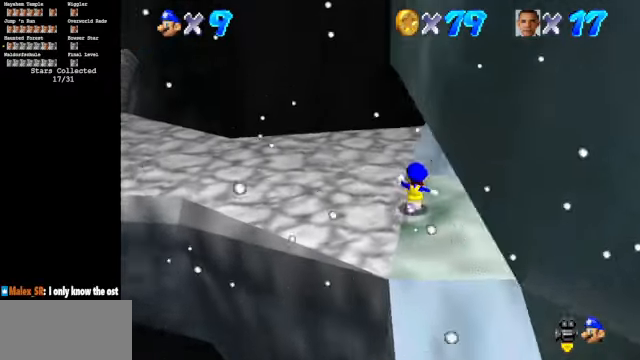
{"buttons": ["C_DOWN", "C_LEFT"], "left_stick": "center", "events": [[367, "left_stick", "center"]]}
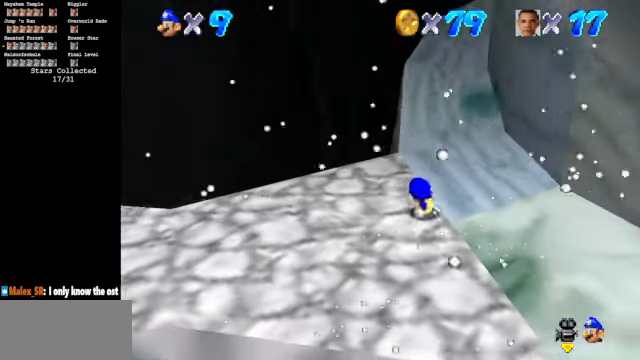
{"buttons": [], "left_stick": "up-left", "events": [[67, "left_stick", "up"], [334, "left_stick", "up-left"], [467, "C_DOWN", "up"], [500, "C_LEFT", "up"]]}
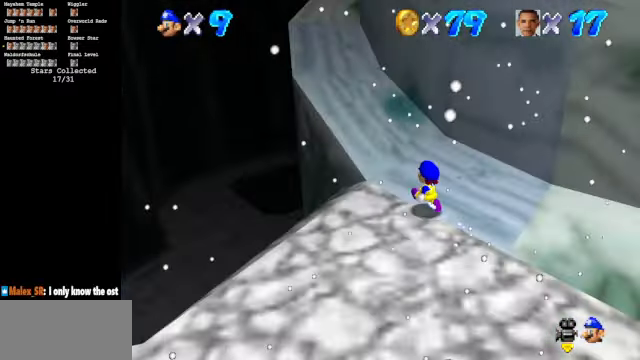
{"buttons": ["C_DOWN", "C_LEFT"], "left_stick": "up", "events": [[67, "Z", "down"], [67, "left_stick", "up"], [100, "A", "down"], [267, "A", "up"], [267, "Z", "up"], [400, "C_DOWN", "down"], [400, "C_LEFT", "down"]]}
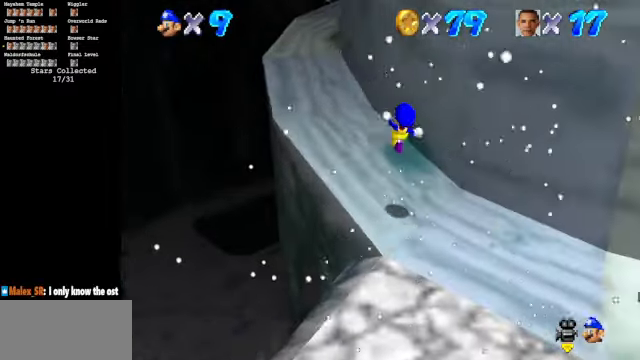
{"buttons": ["C_DOWN", "C_LEFT"], "left_stick": "up-left", "events": [[134, "left_stick", "up-left"]]}
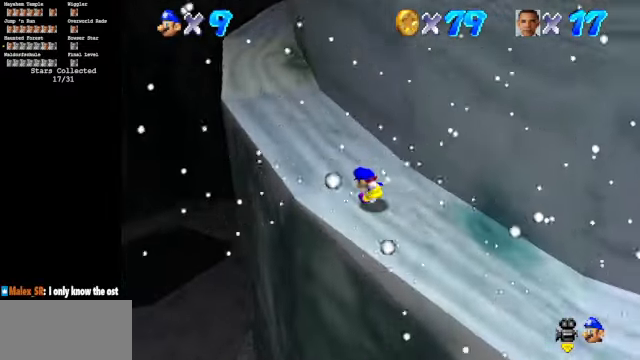
{"buttons": [], "left_stick": "up", "events": [[167, "C_DOWN", "up"], [167, "C_LEFT", "up"], [300, "Z", "down"], [334, "A", "down"], [334, "left_stick", "up"], [434, "A", "up"], [467, "Z", "up"]]}
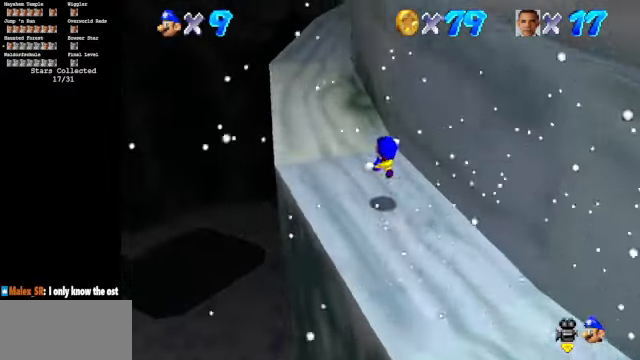
{"buttons": ["C_DOWN", "C_LEFT"], "left_stick": "up-left", "events": [[134, "C_LEFT", "down"], [167, "C_DOWN", "down"], [167, "left_stick", "up-left"]]}
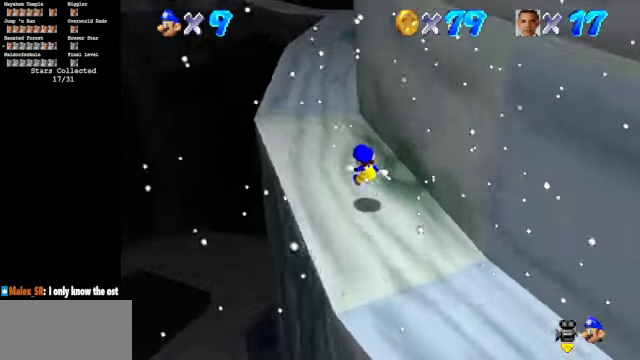
{"buttons": ["Z"], "left_stick": "up", "events": [[334, "C_DOWN", "up"], [334, "C_LEFT", "up"], [367, "left_stick", "up"], [467, "Z", "down"]]}
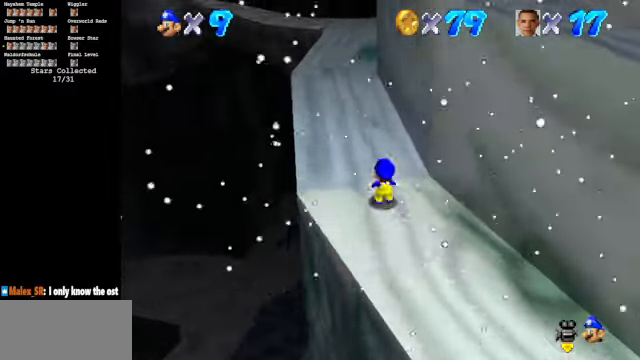
{"buttons": ["C_LEFT"], "left_stick": "up", "events": [[34, "A", "down"], [134, "A", "up"], [167, "Z", "up"], [267, "left_stick", "up-left"], [400, "C_LEFT", "down"], [400, "left_stick", "up"]]}
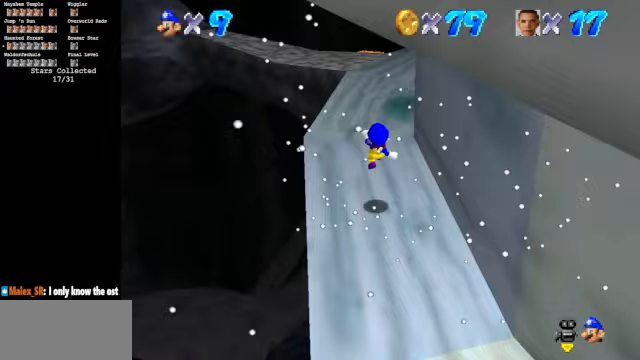
{"buttons": ["C_LEFT"], "left_stick": "up", "events": [[100, "C_DOWN", "down"], [467, "C_DOWN", "up"]]}
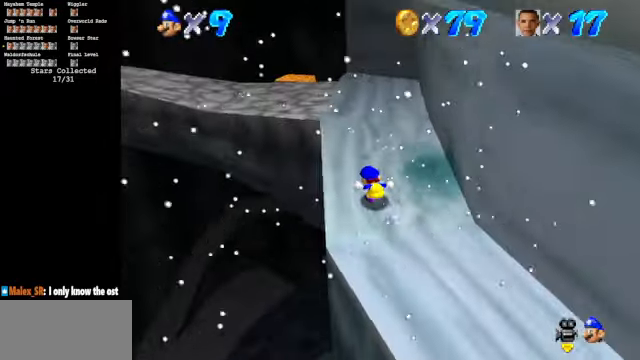
{"buttons": ["C_DOWN", "C_LEFT"], "left_stick": "up-left", "events": [[33, "C_LEFT", "up"], [400, "C_LEFT", "down"], [467, "C_DOWN", "down"], [467, "left_stick", "up-left"]]}
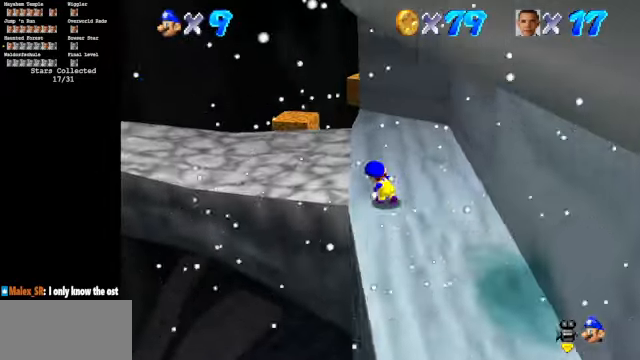
{"buttons": ["C_DOWN", "C_LEFT"], "left_stick": "up-left", "events": []}
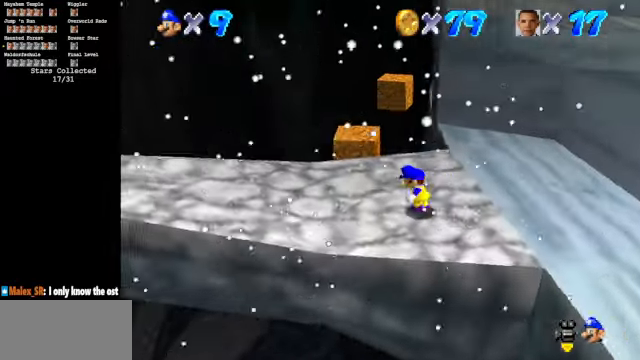
{"buttons": [], "left_stick": "up", "events": [[267, "C_DOWN", "up"], [267, "C_LEFT", "up"], [333, "left_stick", "up"], [367, "A", "down"], [467, "A", "up"]]}
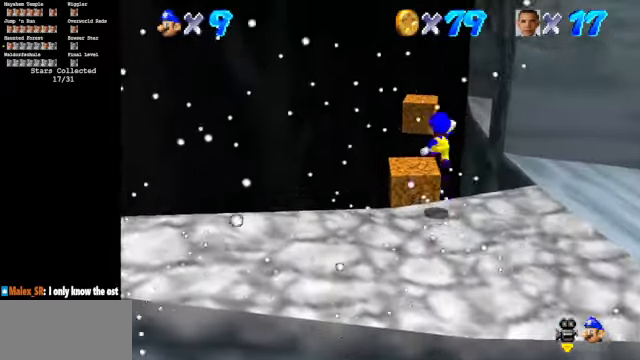
{"buttons": [], "left_stick": "center", "events": [[67, "left_stick", "up-right"], [200, "left_stick", "right"], [233, "C_DOWN", "down"], [233, "C_LEFT", "down"], [300, "left_stick", "down-left"], [500, "C_DOWN", "up"], [500, "C_LEFT", "up"], [500, "left_stick", "center"]]}
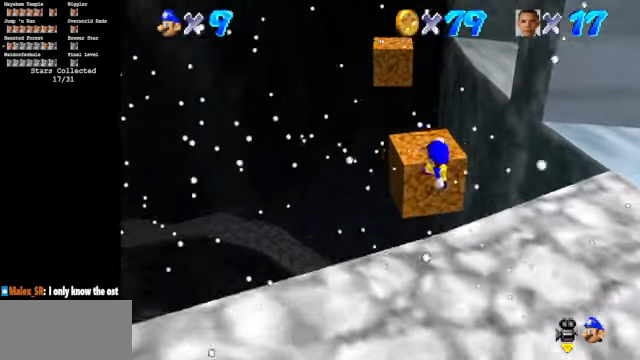
{"buttons": [], "left_stick": "center", "events": [[300, "A", "down"], [367, "A", "up"]]}
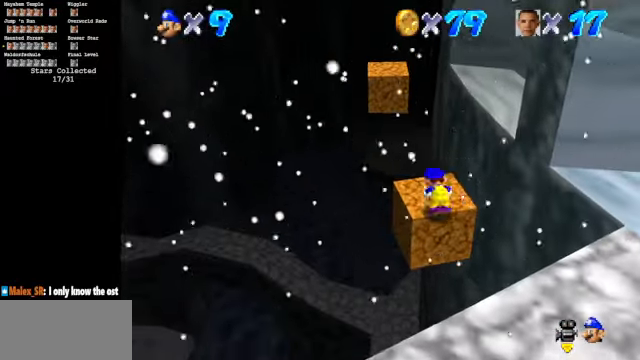
{"buttons": [], "left_stick": "up", "events": [[67, "left_stick", "up"]]}
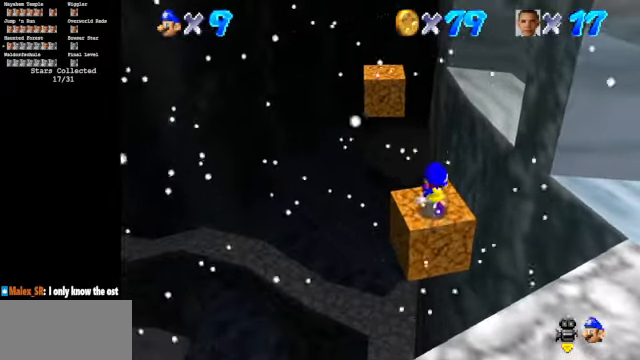
{"buttons": ["C_DOWN", "C_LEFT"], "left_stick": "up-left", "events": [[100, "Z", "down"], [200, "A", "down"], [233, "left_stick", "up-left"], [267, "A", "up"], [267, "Z", "up"], [433, "C_DOWN", "down"], [433, "C_LEFT", "down"]]}
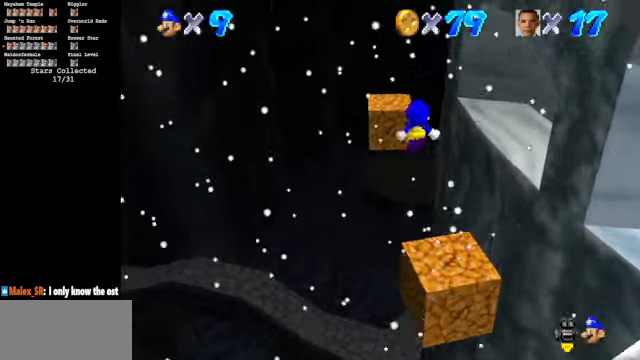
{"buttons": ["C_DOWN", "C_LEFT"], "left_stick": "up-left", "events": []}
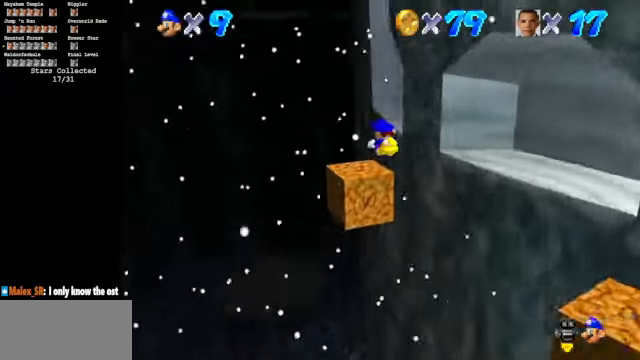
{"buttons": ["A"], "left_stick": "center", "events": [[33, "left_stick", "center"], [333, "C_DOWN", "up"], [333, "C_LEFT", "up"], [433, "A", "down"]]}
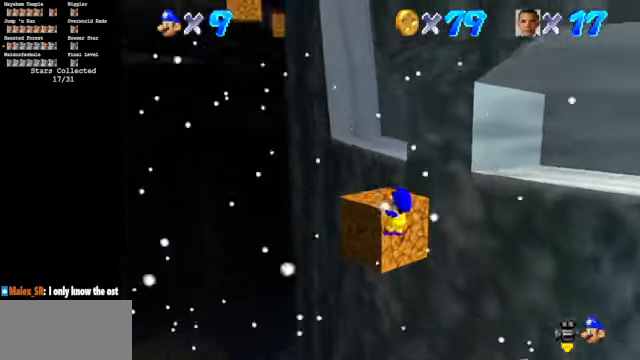
{"buttons": [], "left_stick": "up", "events": [[100, "A", "up"], [233, "left_stick", "up"]]}
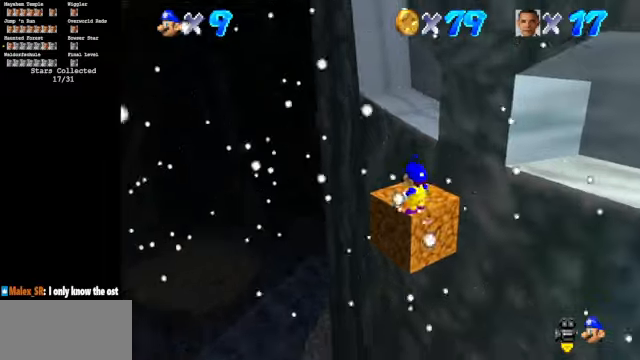
{"buttons": [], "left_stick": "up-left", "events": [[300, "A", "down"], [300, "Z", "down"], [400, "A", "up"], [433, "Z", "up"], [433, "left_stick", "up-left"]]}